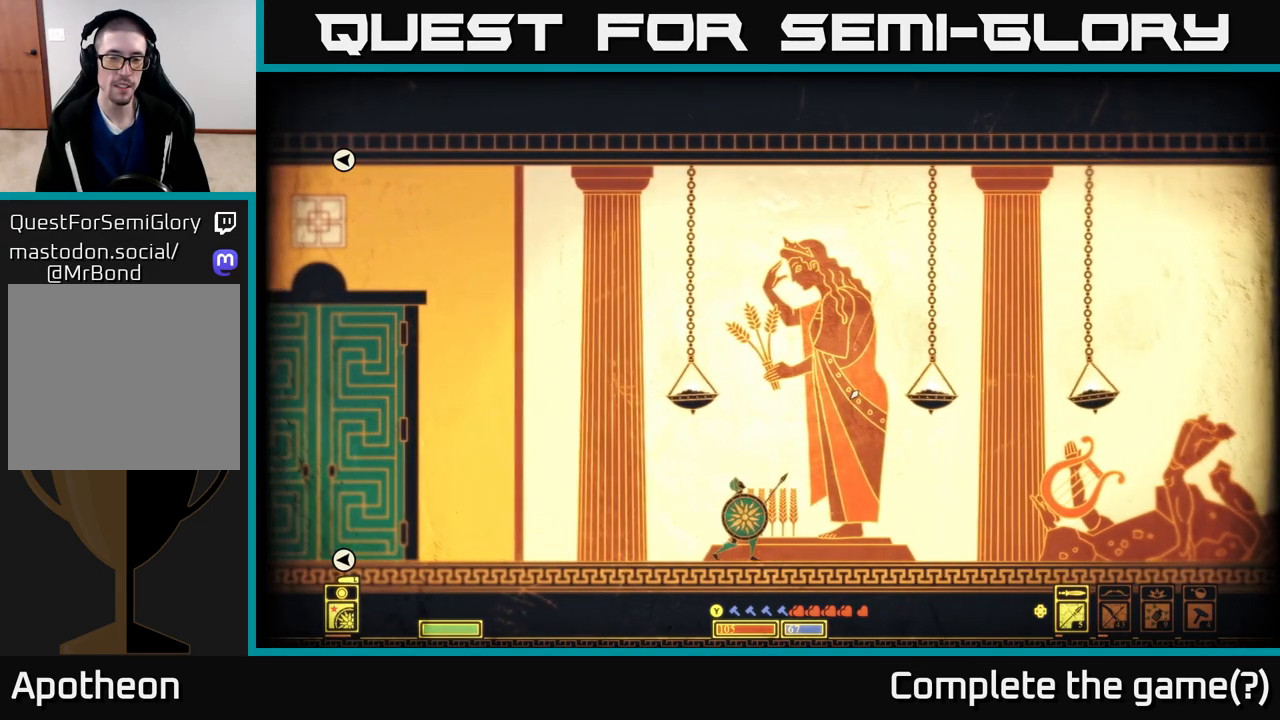
Gameplay with a controller (Xbox layout); each line is a JSON object with the inputs held at the frame after it. "events" lists button and stick changes between this image and that frame as [ms after this image, input, new state], when the widget could be followed in between.
{"buttons": [], "left_stick": "center", "right_stick": "up-right", "events": []}
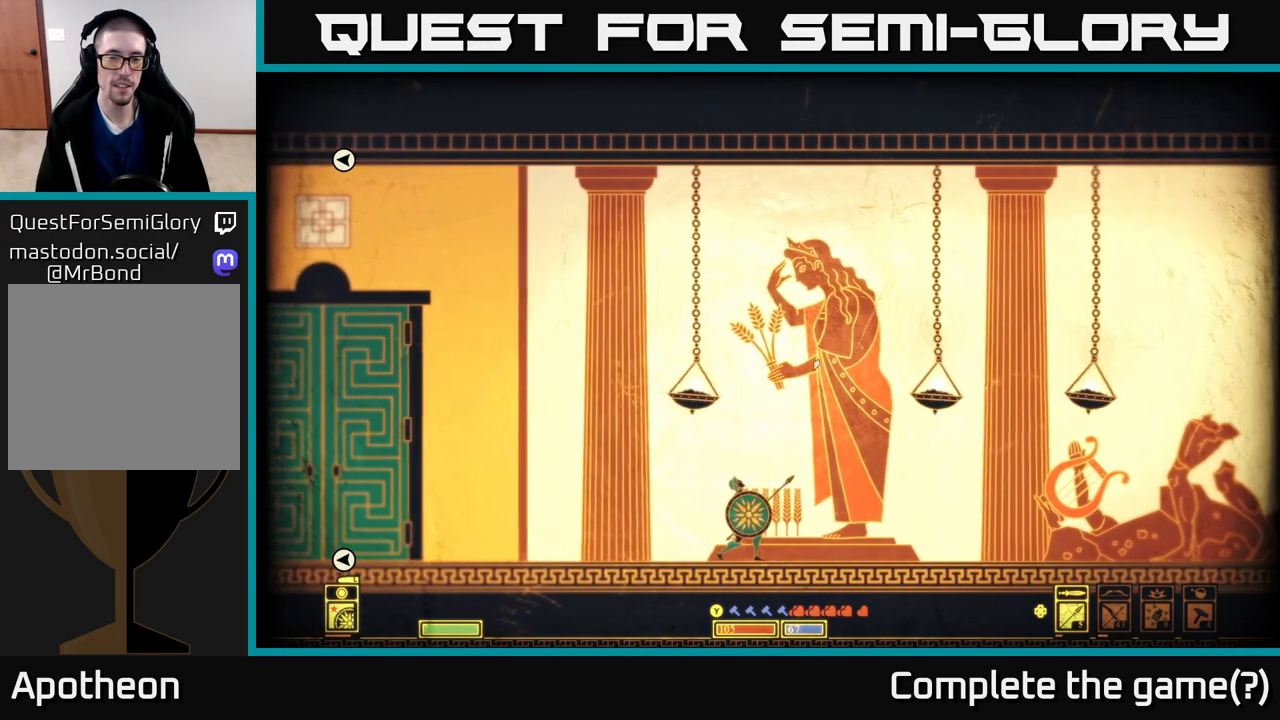
{"buttons": [], "left_stick": "center", "right_stick": "up-right", "events": []}
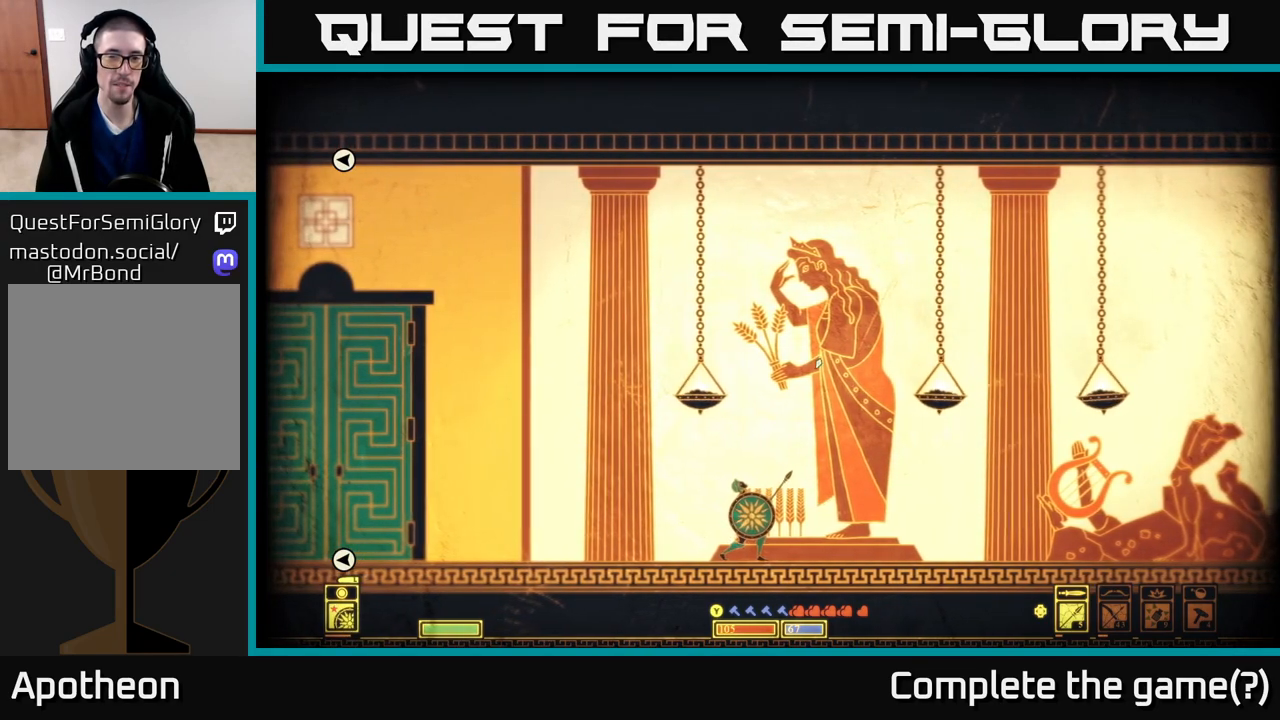
{"buttons": [], "left_stick": "right", "right_stick": "up-right", "events": [[483, "left_stick", "right"]]}
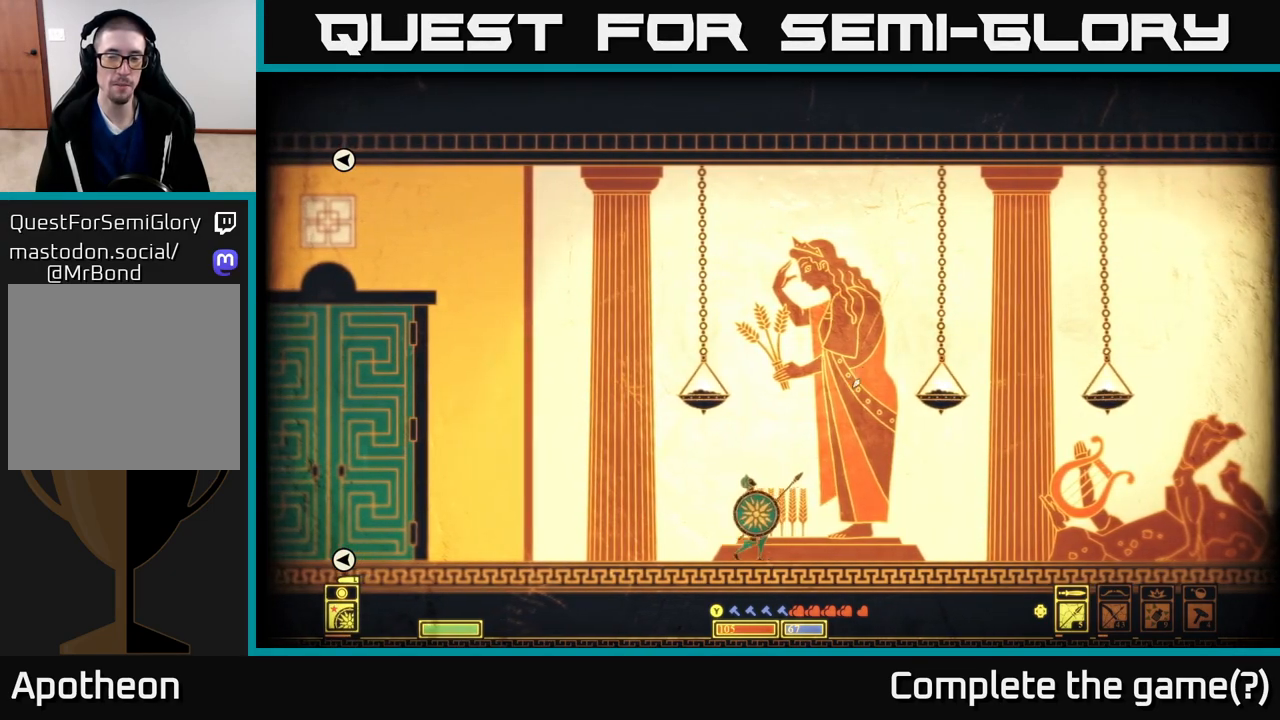
{"buttons": [], "left_stick": "right", "right_stick": "up-left", "events": [[450, "right_stick", "up-left"]]}
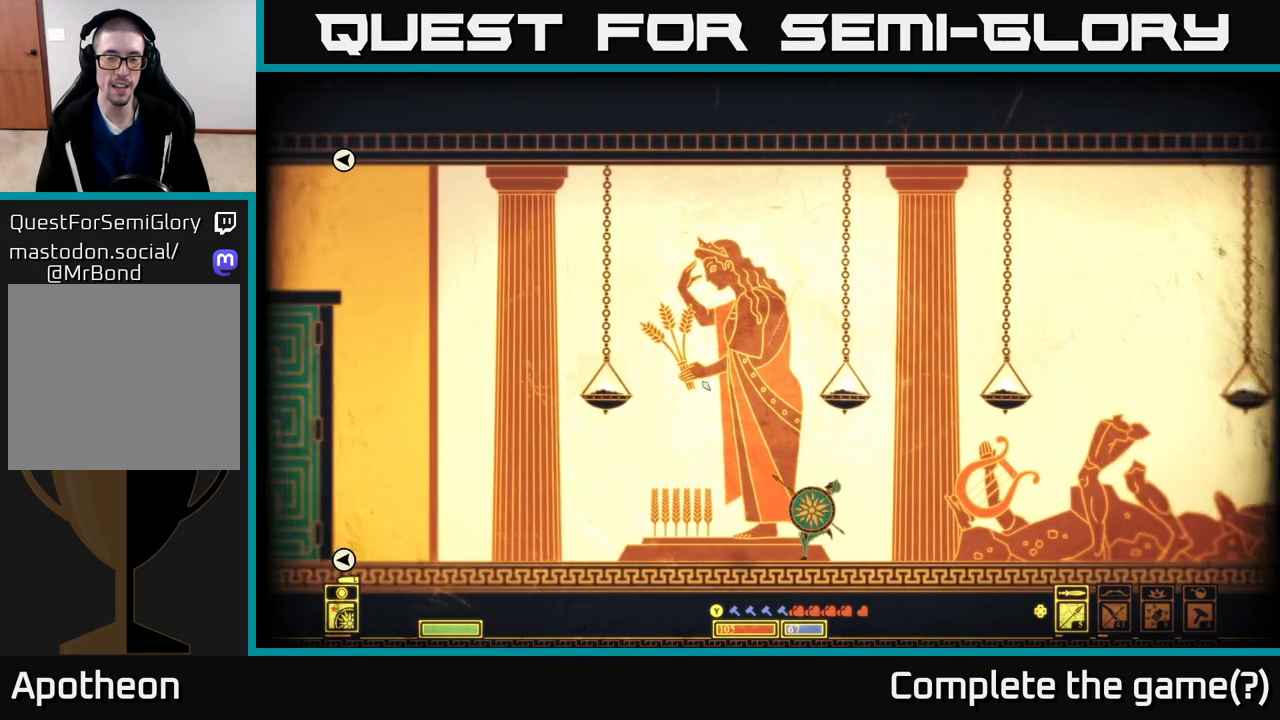
{"buttons": [], "left_stick": "right", "right_stick": "center", "events": [[150, "left_stick", "center"], [350, "right_stick", "center"], [383, "left_stick", "right"]]}
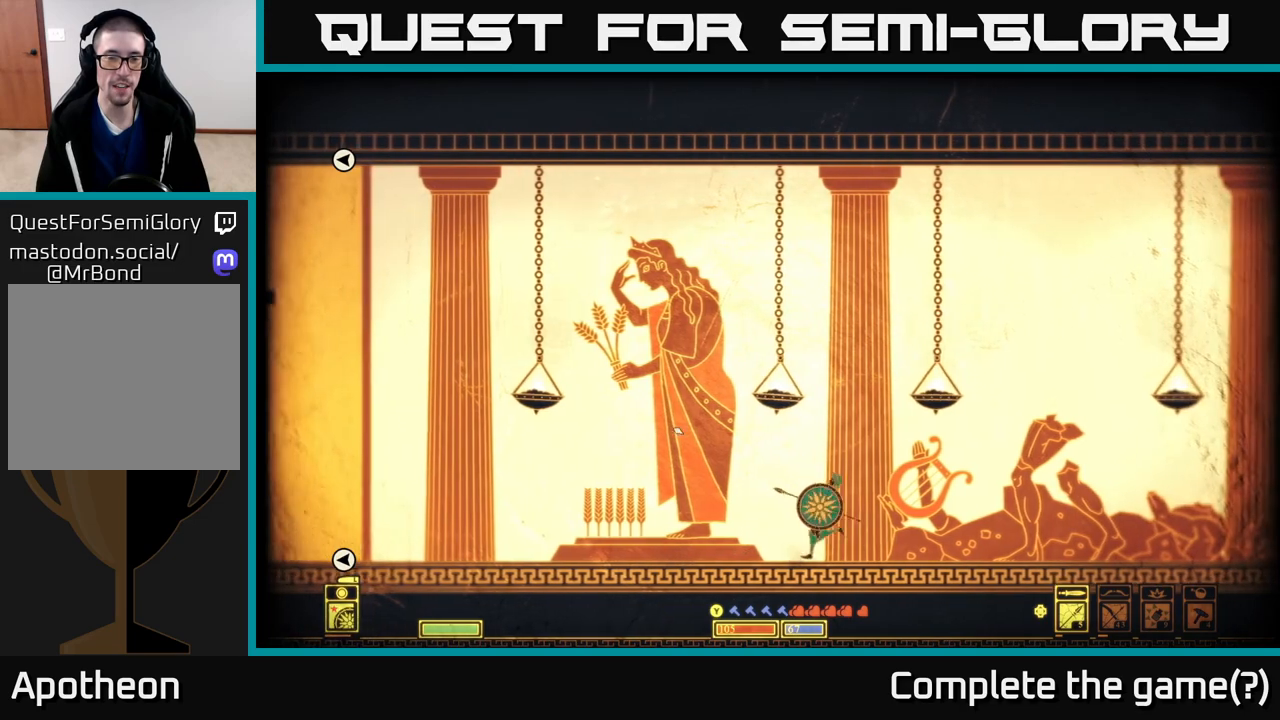
{"buttons": [], "left_stick": "right", "right_stick": "up-right", "events": [[50, "right_stick", "up-left"], [317, "right_stick", "up-right"]]}
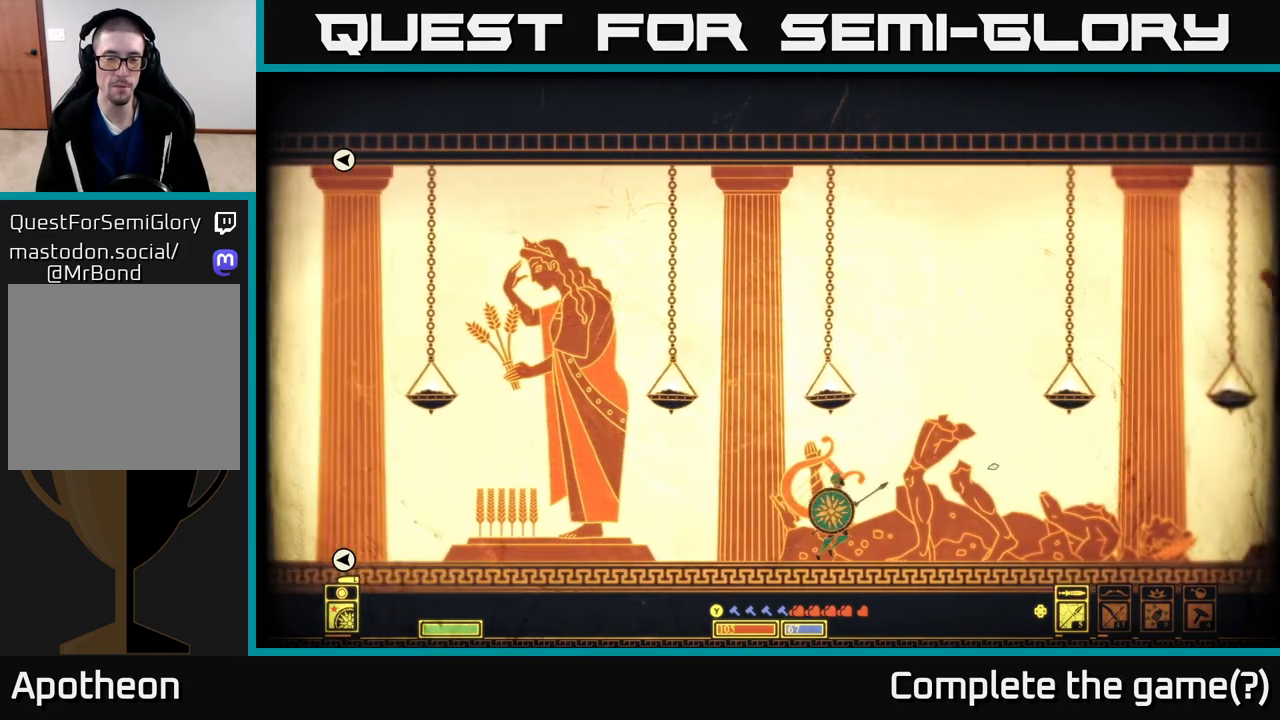
{"buttons": [], "left_stick": "right", "right_stick": "up-right", "events": [[67, "left_stick", "down-right"], [267, "left_stick", "right"]]}
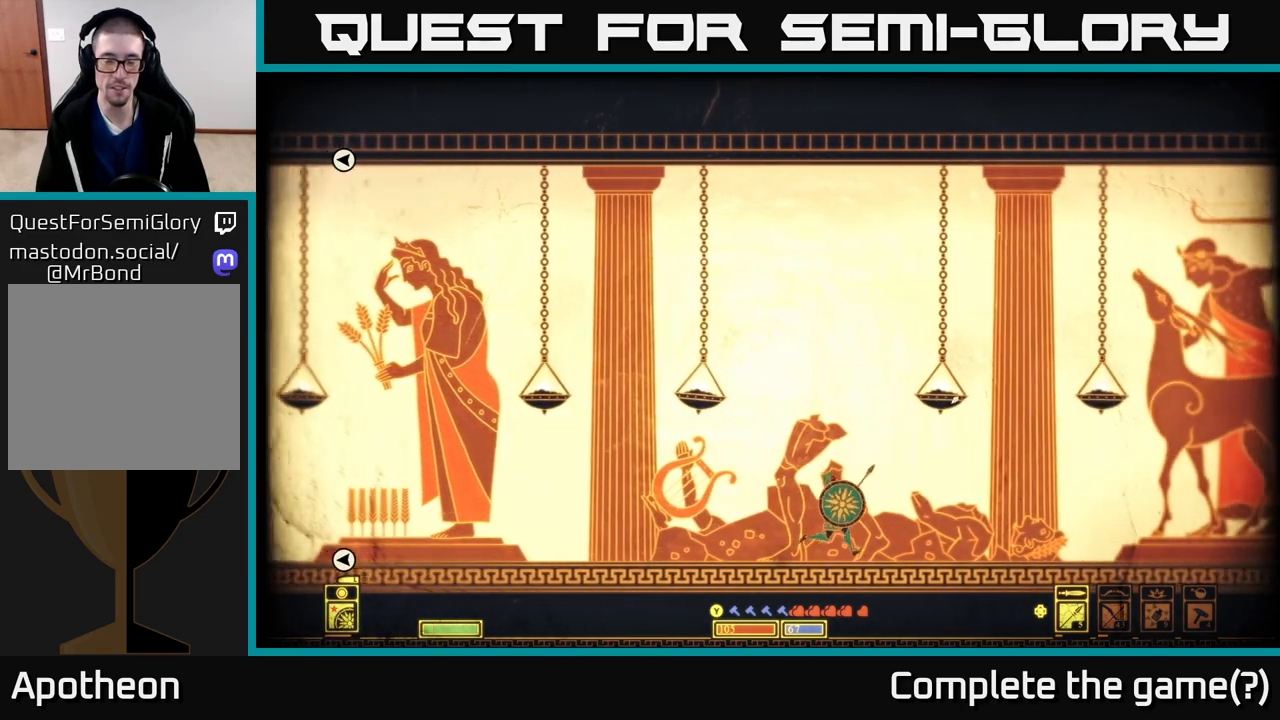
{"buttons": [], "left_stick": "right", "right_stick": "up-right", "events": [[133, "right_stick", "right"], [217, "left_stick", "center"], [250, "right_stick", "up-right"], [367, "left_stick", "right"]]}
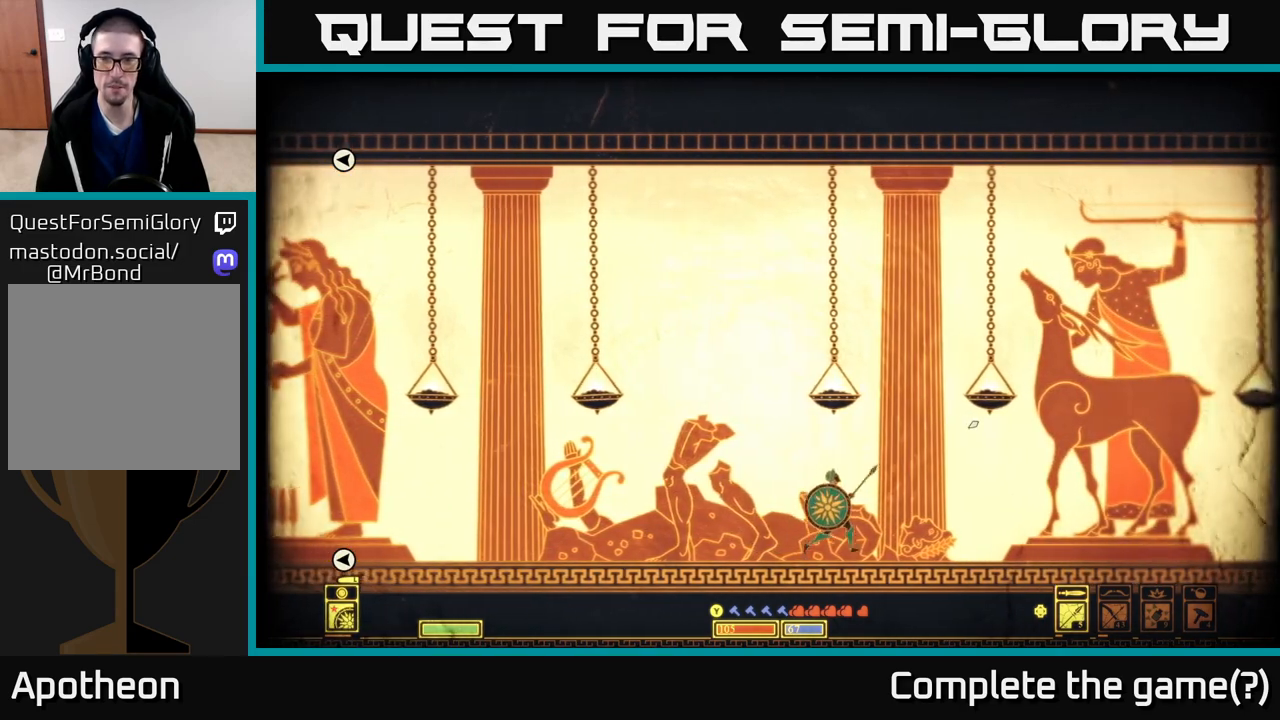
{"buttons": [], "left_stick": "right", "right_stick": "right", "events": [[300, "right_stick", "right"], [383, "left_stick", "center"], [500, "left_stick", "right"]]}
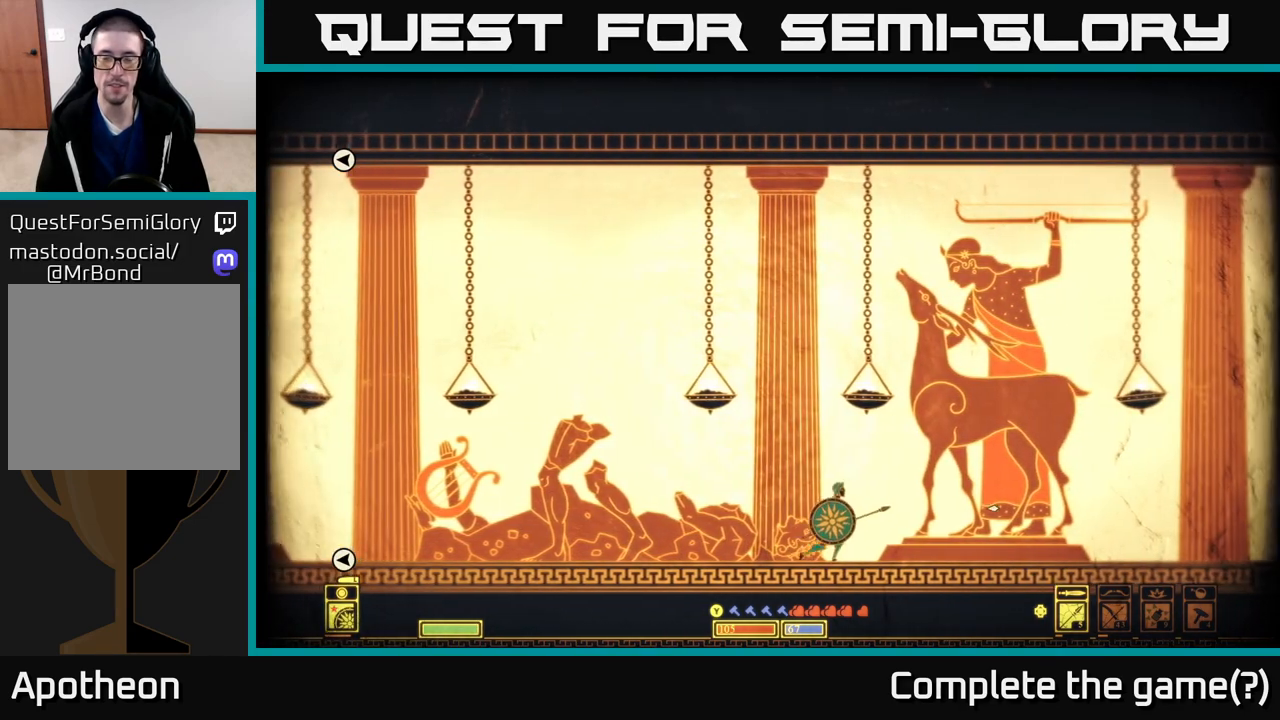
{"buttons": [], "left_stick": "right", "right_stick": "up-right", "events": [[250, "right_stick", "up-right"]]}
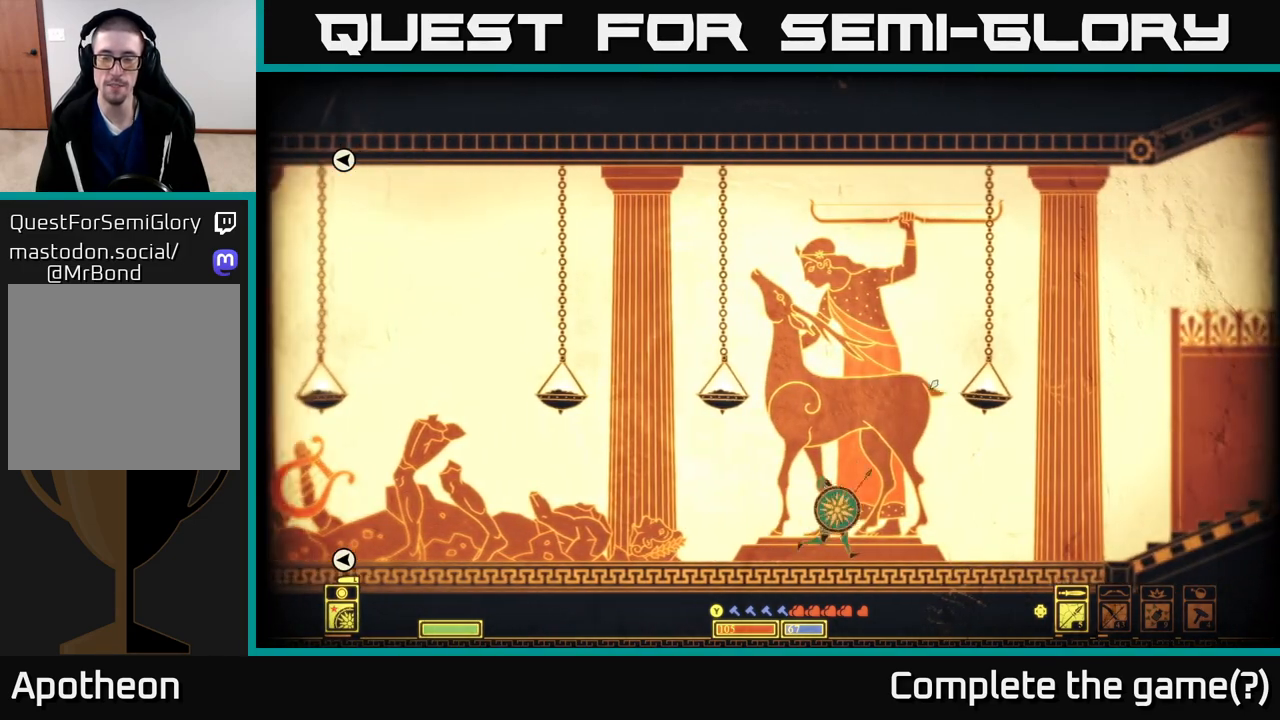
{"buttons": [], "left_stick": "center", "right_stick": "up-right", "events": [[50, "left_stick", "center"]]}
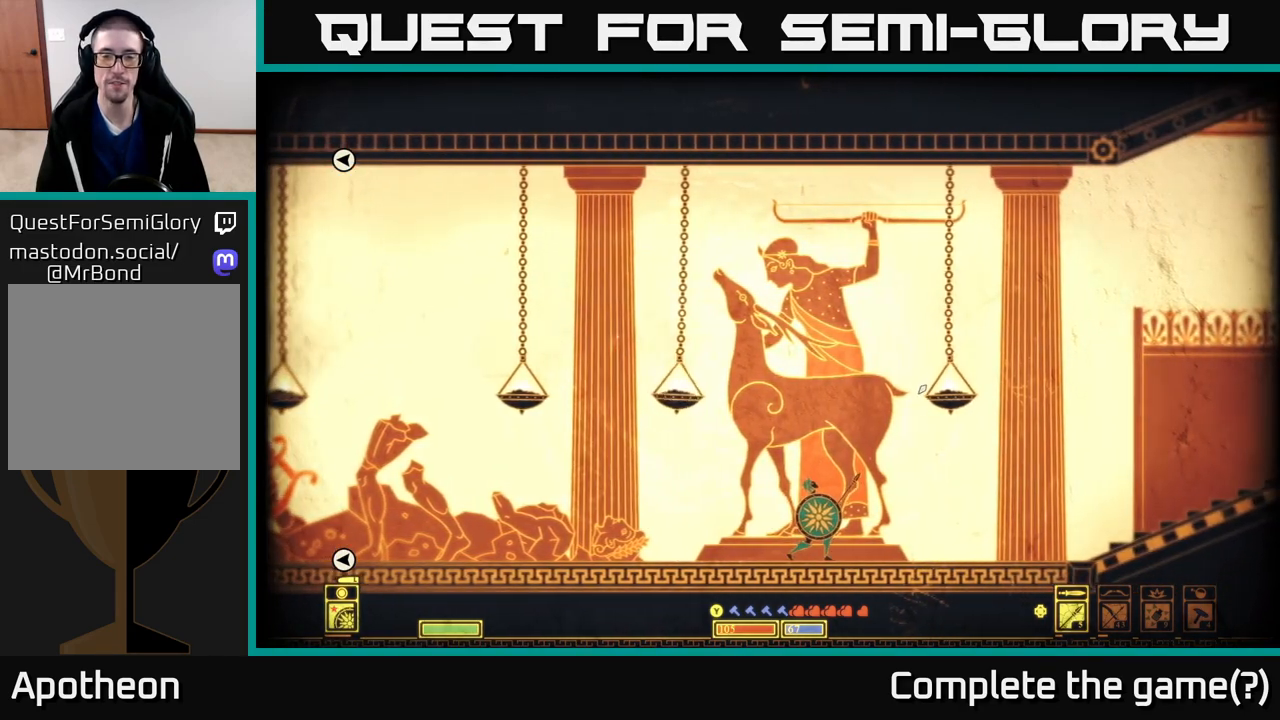
{"buttons": [], "left_stick": "center", "right_stick": "up-right", "events": [[283, "left_stick", "left"], [467, "left_stick", "center"]]}
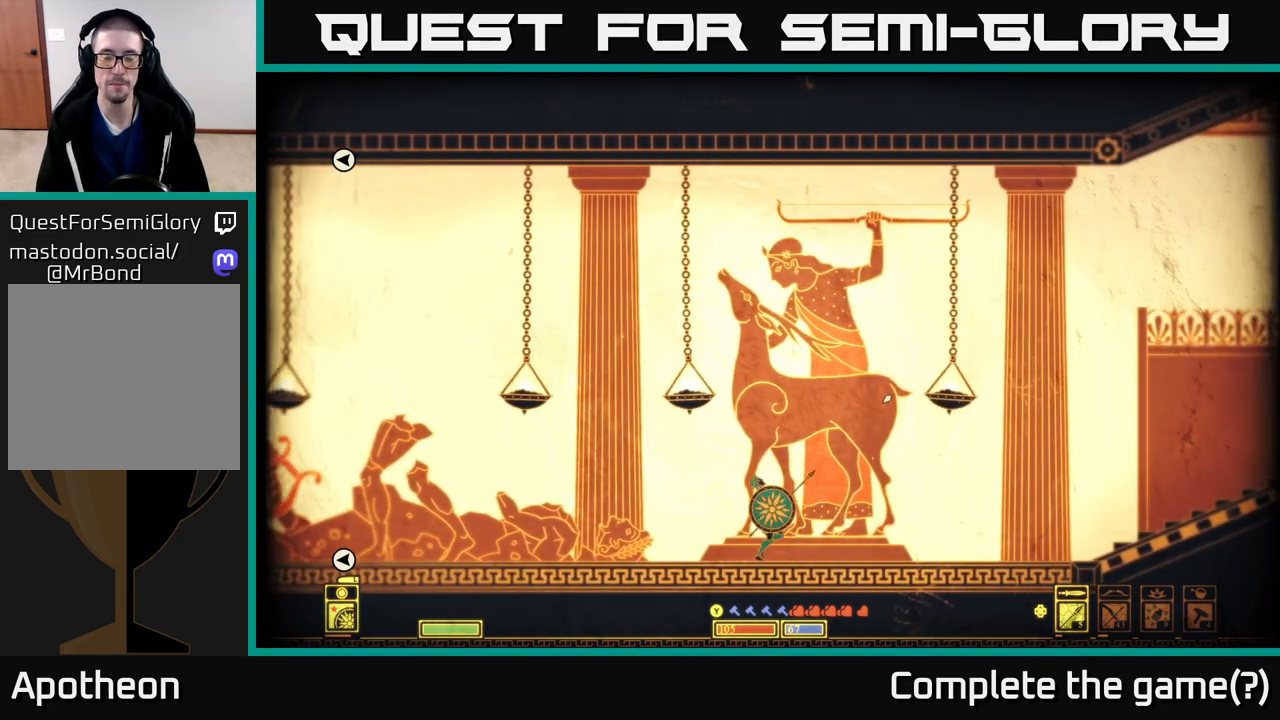
{"buttons": [], "left_stick": "center", "right_stick": "up", "events": [[17, "left_stick", "right"], [217, "left_stick", "center"], [433, "right_stick", "up"]]}
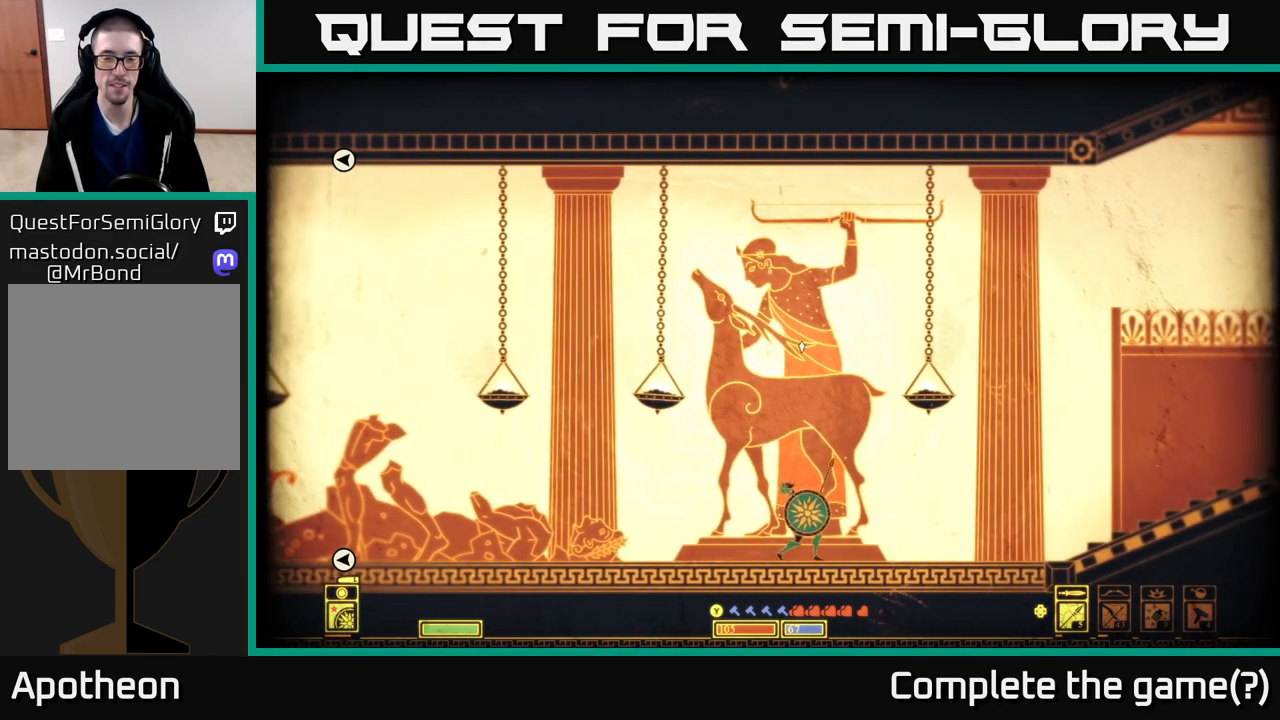
{"buttons": [], "left_stick": "right", "right_stick": "up-right", "events": [[217, "left_stick", "right"], [333, "right_stick", "up-right"]]}
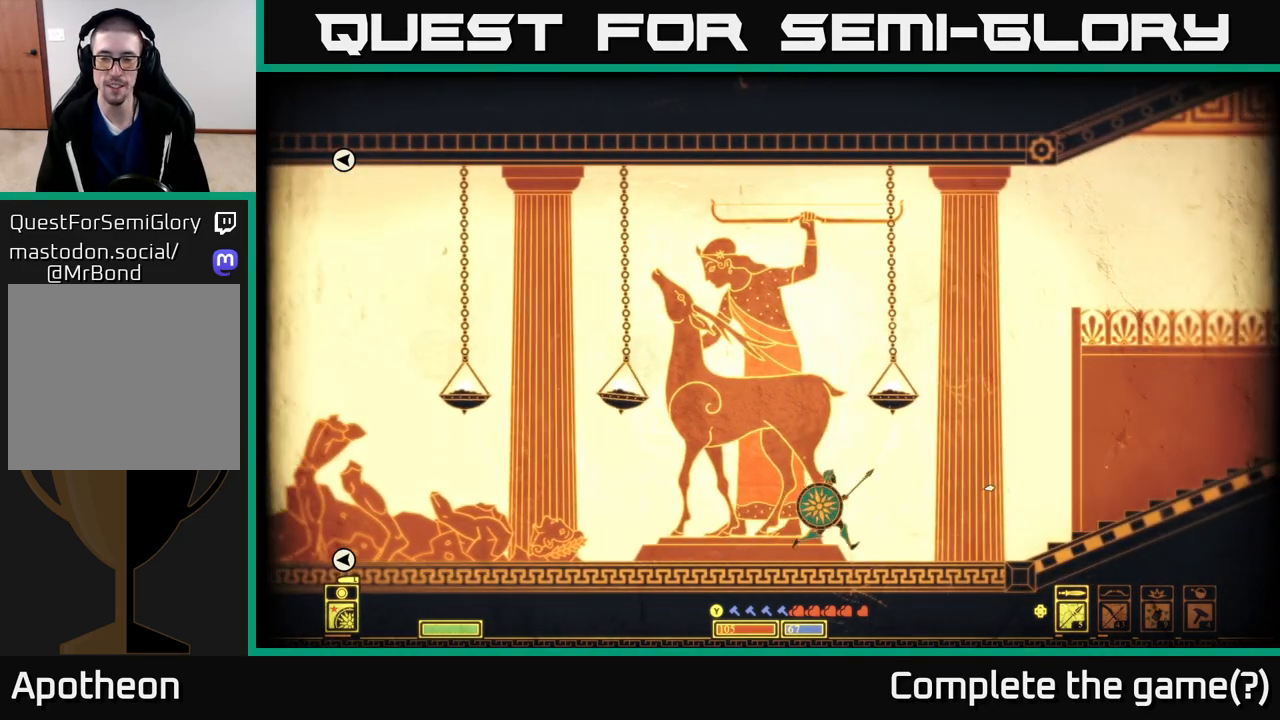
{"buttons": [], "left_stick": "right", "right_stick": "left", "events": [[400, "right_stick", "center"], [450, "right_stick", "left"]]}
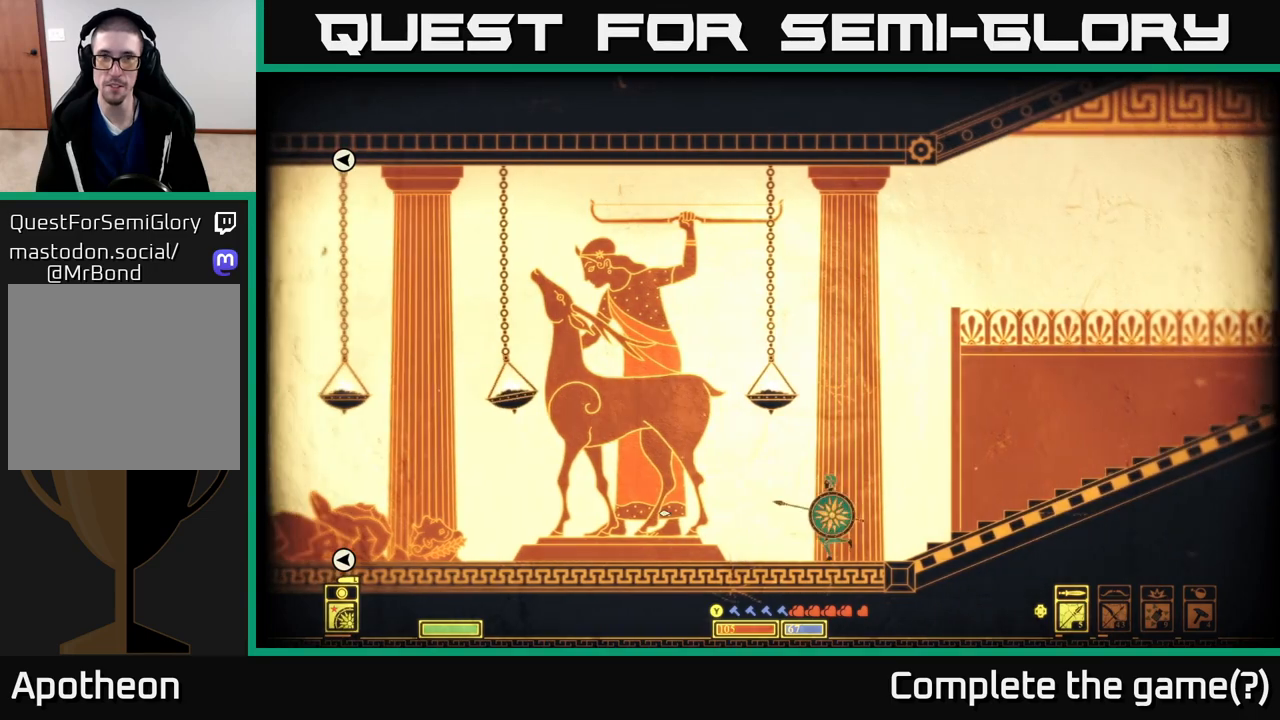
{"buttons": [], "left_stick": "right", "right_stick": "left", "events": []}
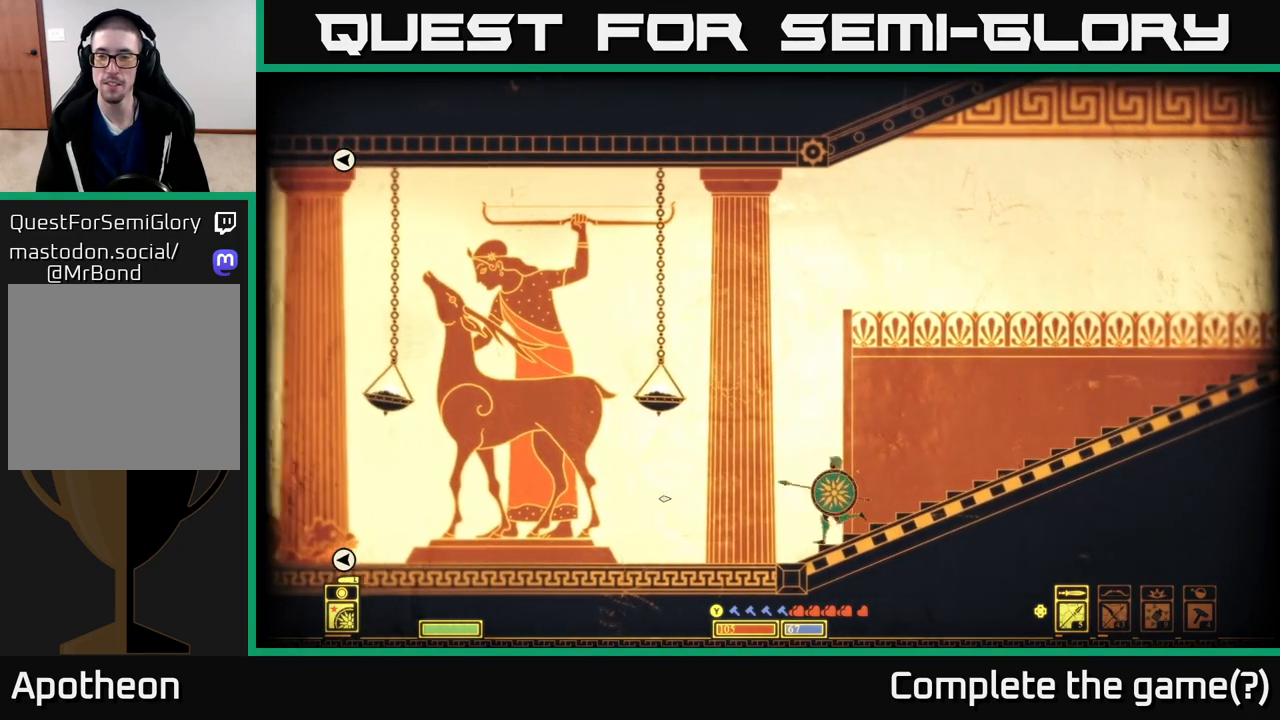
{"buttons": [], "left_stick": "right", "right_stick": "right", "events": [[183, "right_stick", "center"], [350, "right_stick", "right"]]}
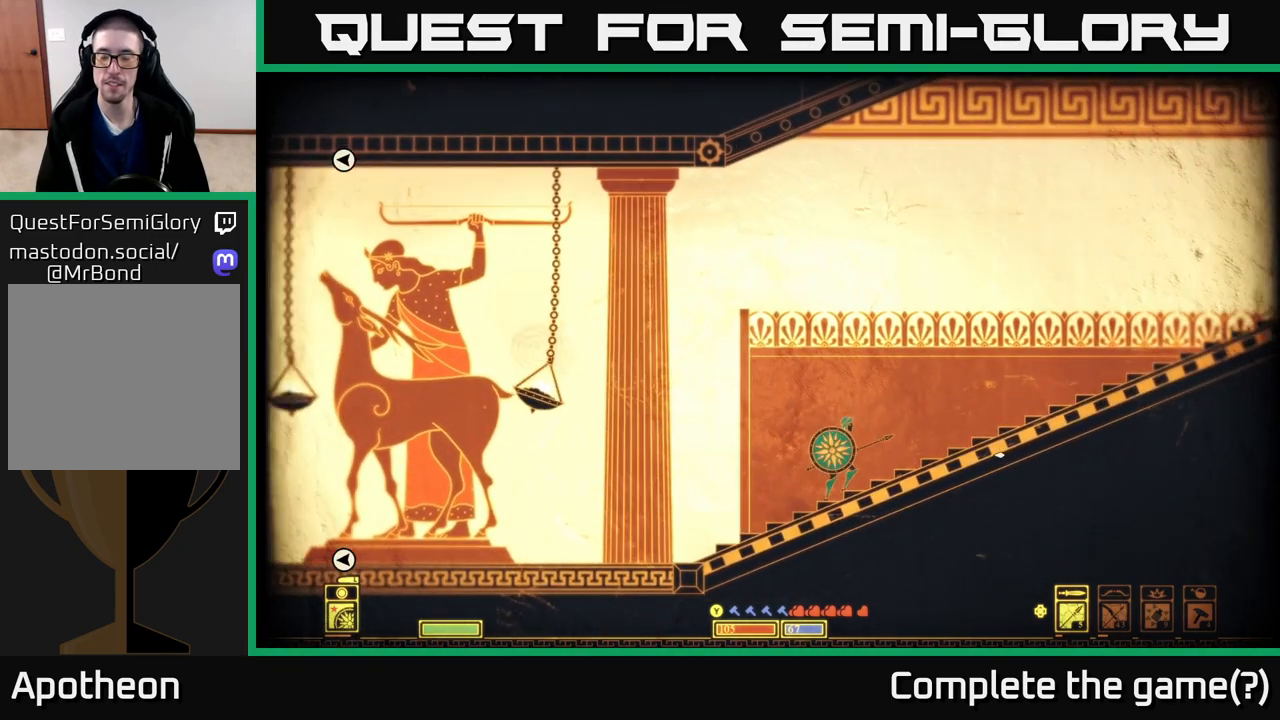
{"buttons": [], "left_stick": "center", "right_stick": "center", "events": [[333, "left_stick", "center"], [450, "right_stick", "center"]]}
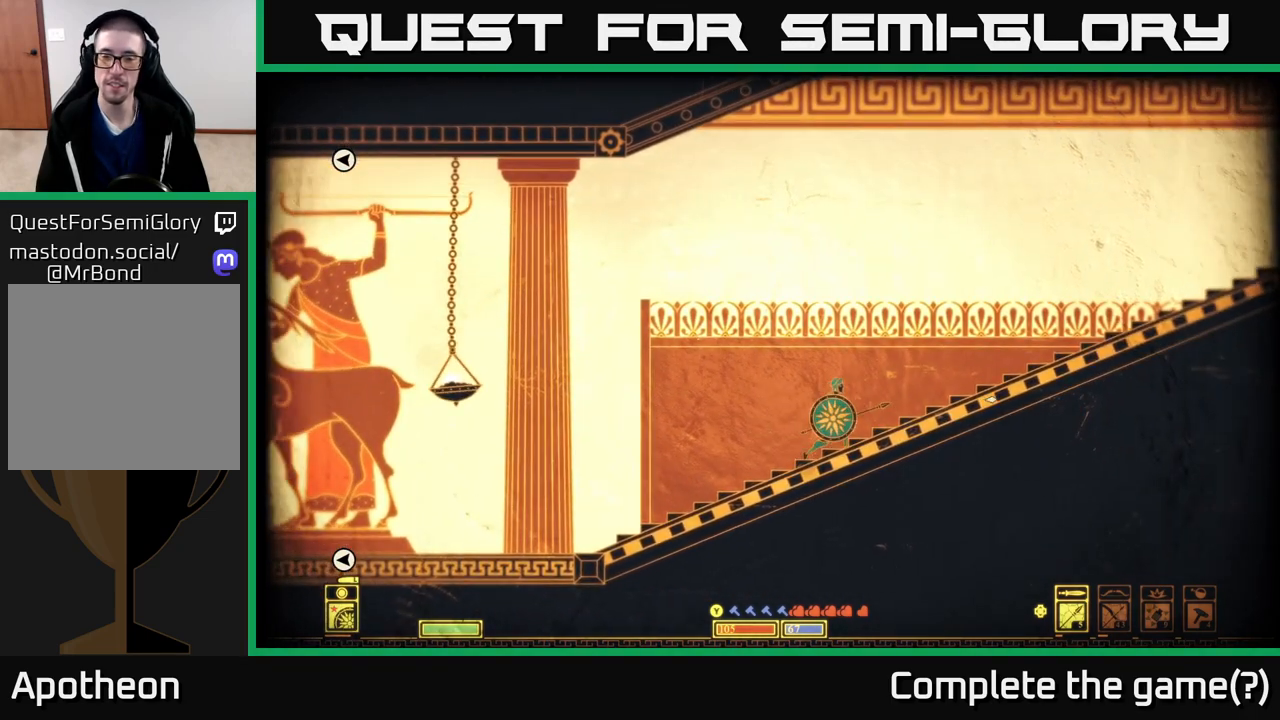
{"buttons": [], "left_stick": "center", "right_stick": "center", "events": [[17, "SELECT", "down"], [133, "SELECT", "up"]]}
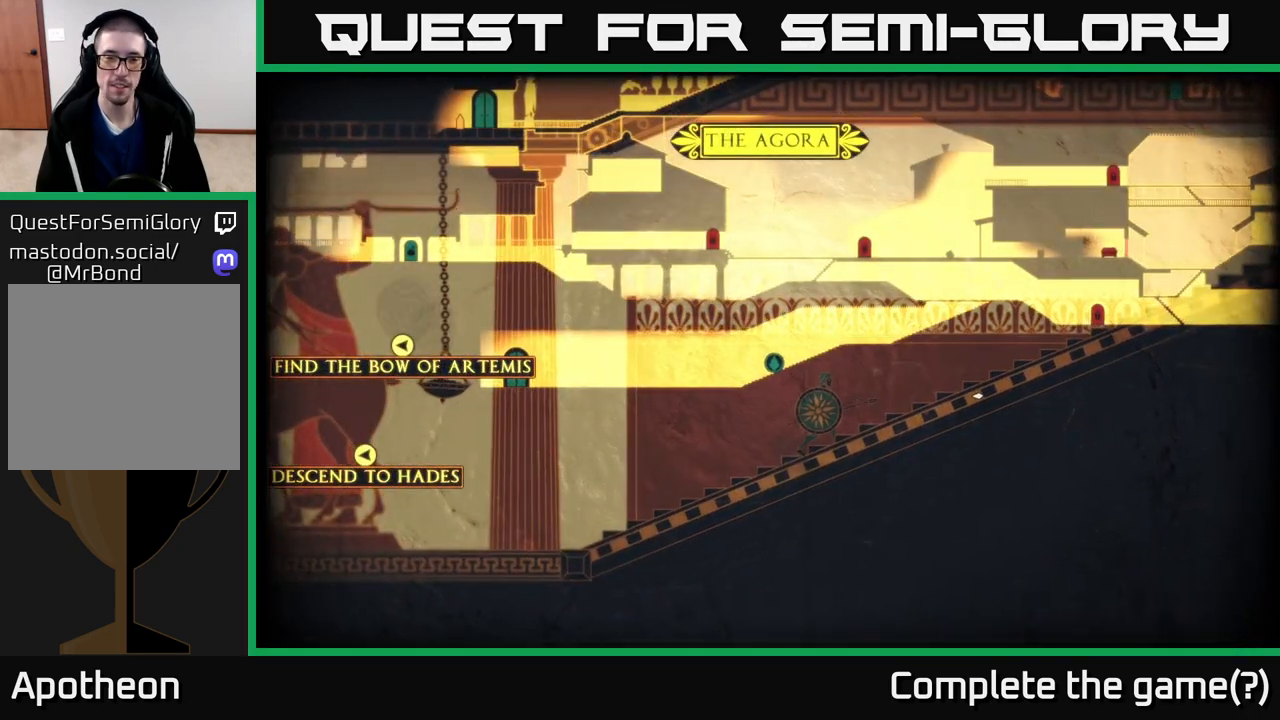
{"buttons": [], "left_stick": "up-left", "right_stick": "center", "events": [[183, "left_stick", "left"], [400, "left_stick", "up-left"]]}
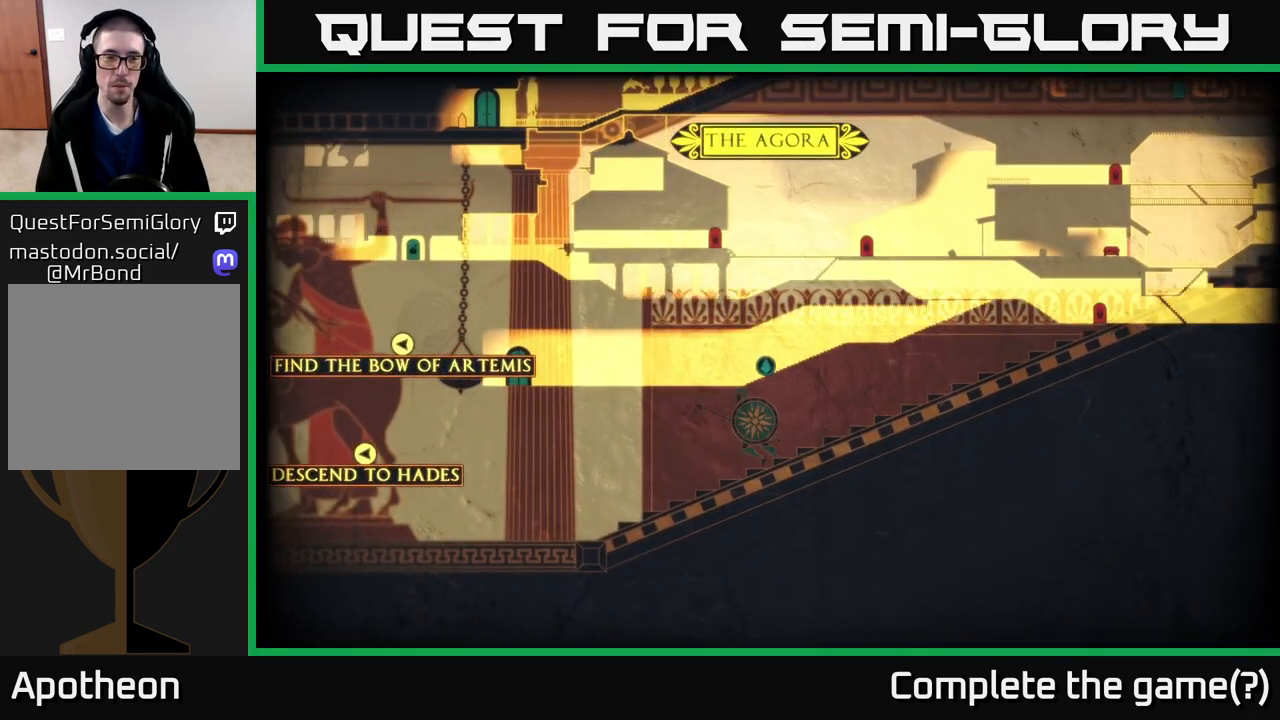
{"buttons": [], "left_stick": "center", "right_stick": "center", "events": [[300, "left_stick", "center"]]}
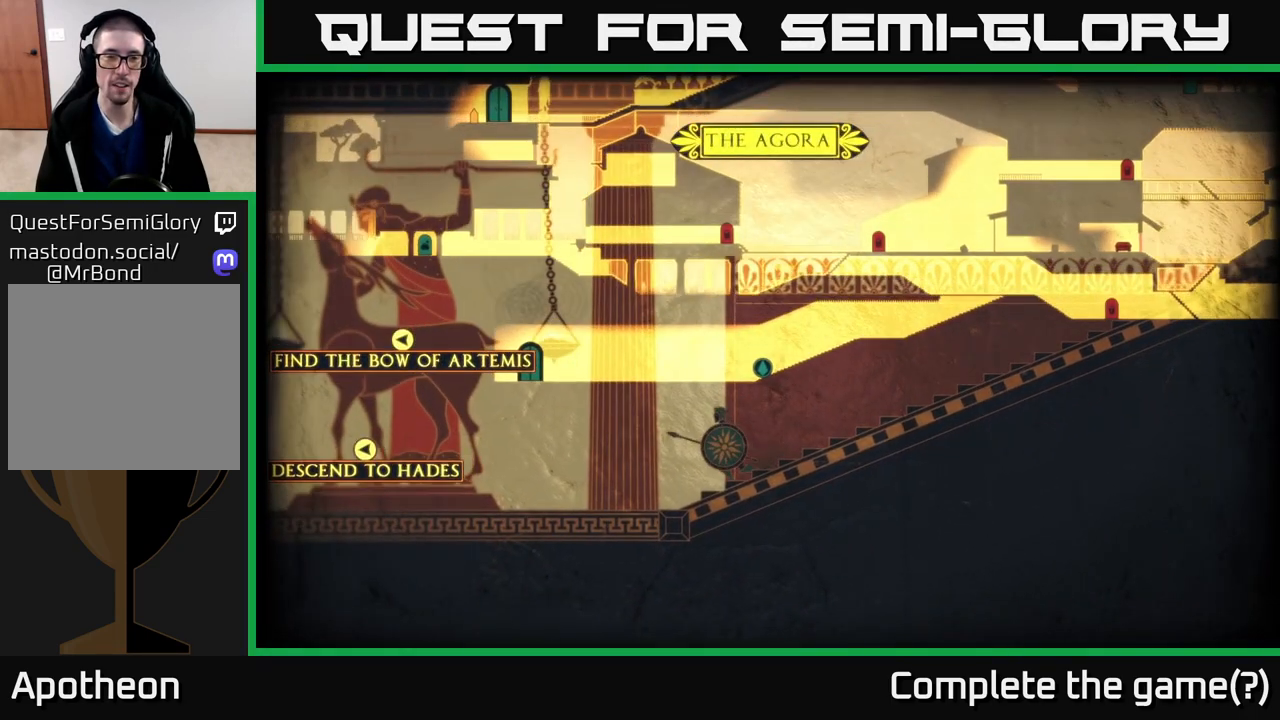
{"buttons": [], "left_stick": "right", "right_stick": "up-left", "events": [[83, "right_stick", "up-left"], [183, "left_stick", "right"]]}
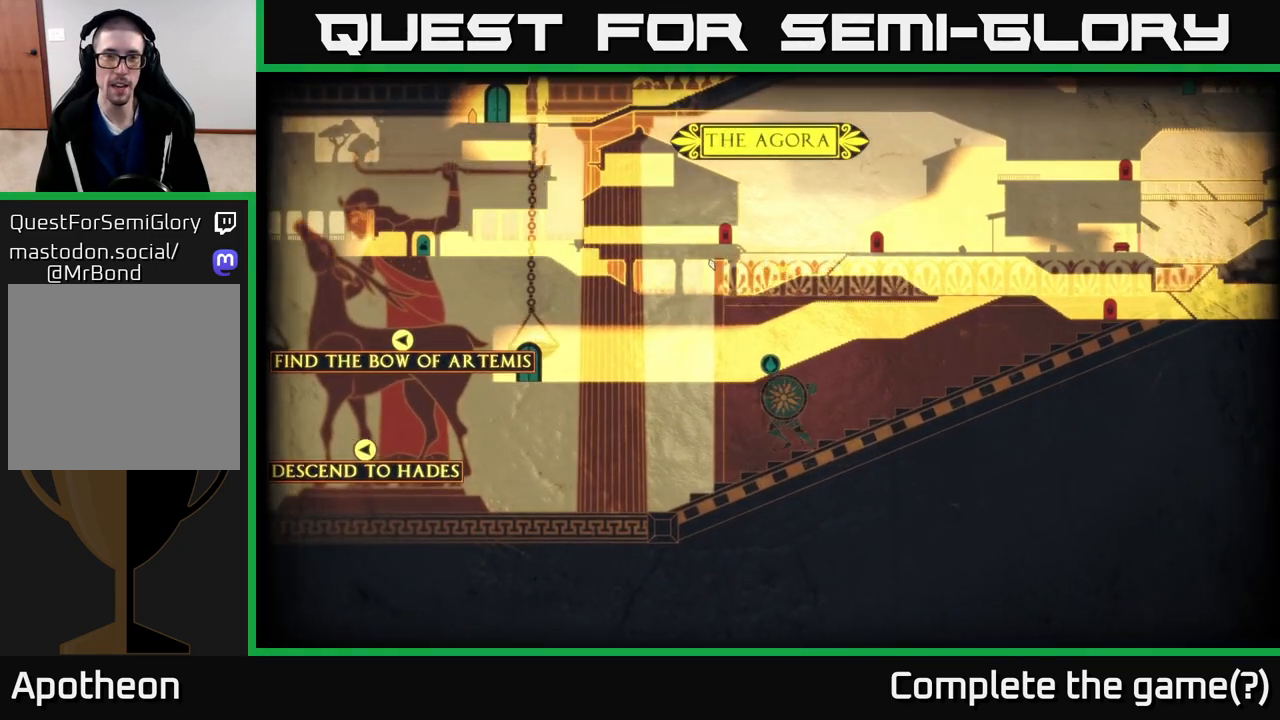
{"buttons": [], "left_stick": "center", "right_stick": "center", "events": [[100, "right_stick", "center"], [217, "left_stick", "center"]]}
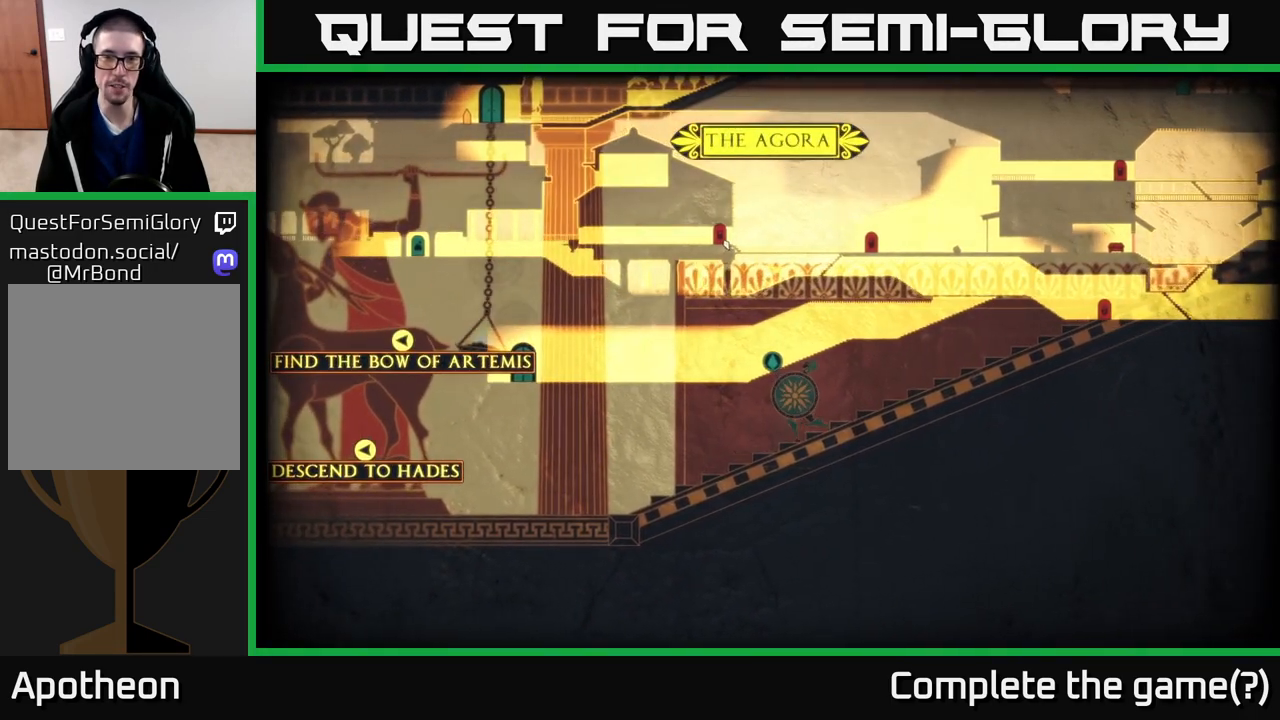
{"buttons": [], "left_stick": "center", "right_stick": "center", "events": []}
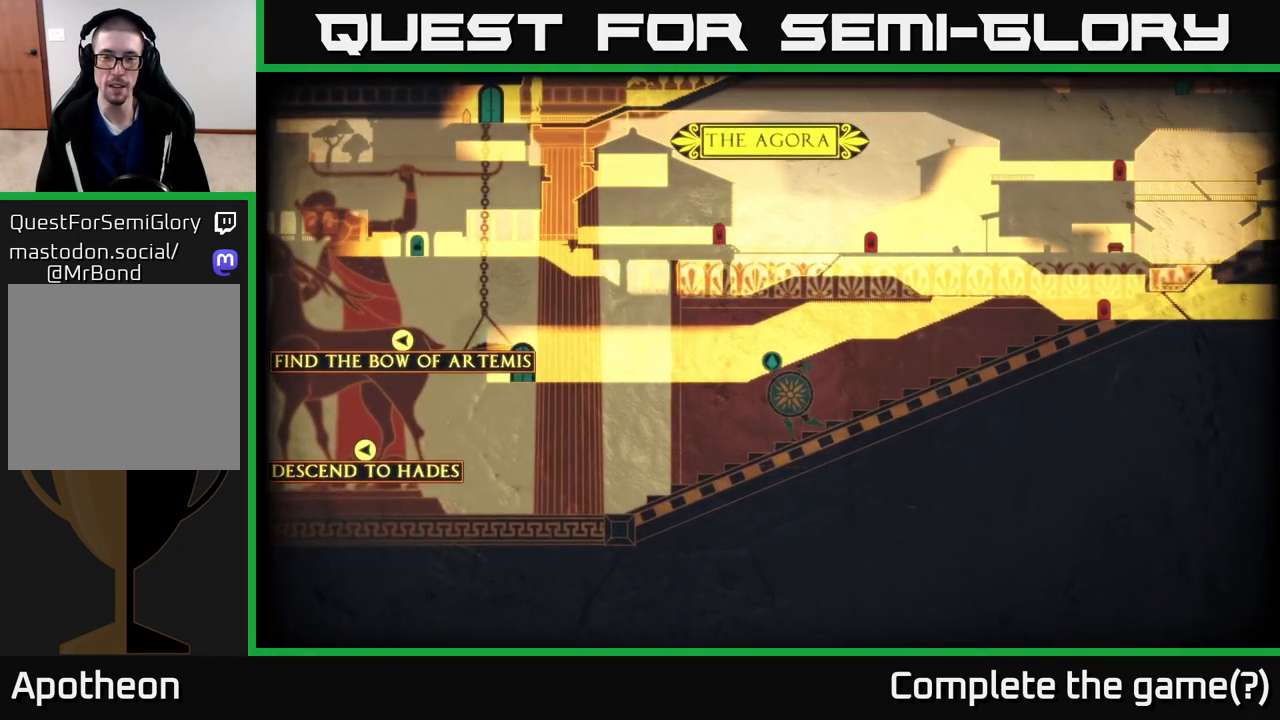
{"buttons": [], "left_stick": "right", "right_stick": "up-right", "events": [[117, "SELECT", "down"], [167, "SELECT", "up"], [350, "right_stick", "up-right"], [467, "left_stick", "right"]]}
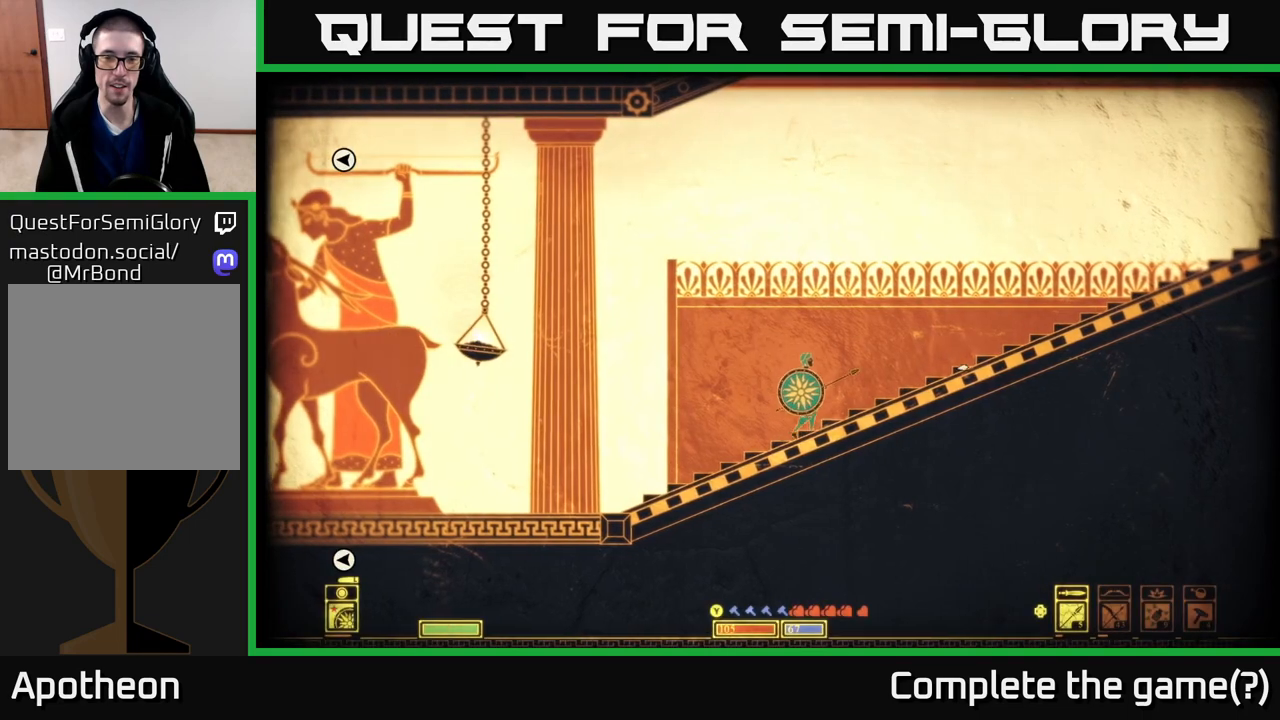
{"buttons": [], "left_stick": "right", "right_stick": "right", "events": [[283, "right_stick", "right"]]}
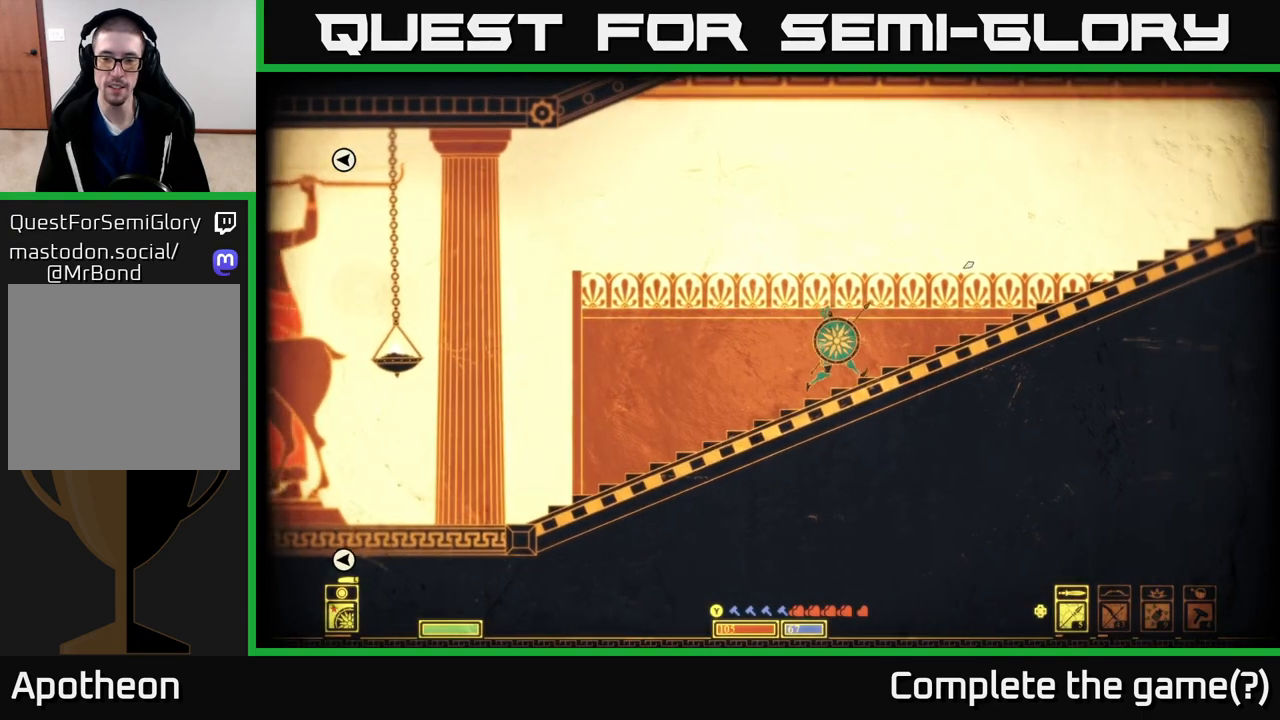
{"buttons": [], "left_stick": "center", "right_stick": "center", "events": [[83, "left_stick", "center"], [117, "right_stick", "center"]]}
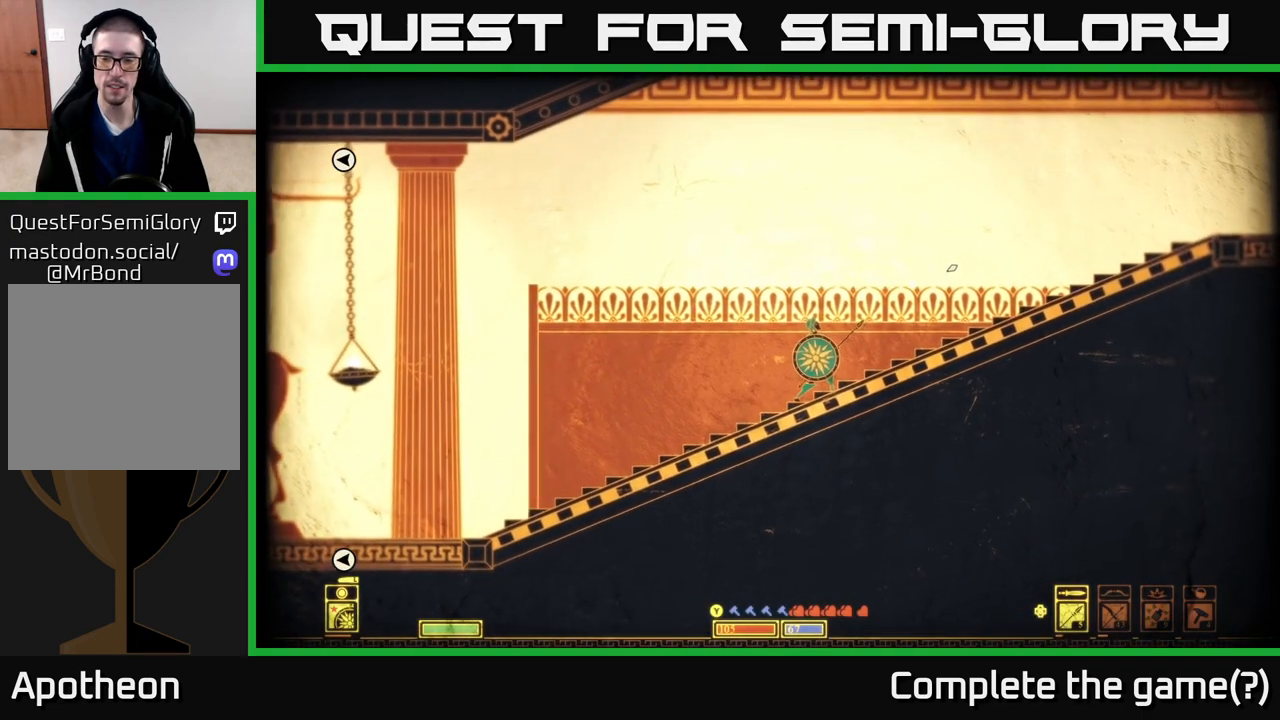
{"buttons": [], "left_stick": "center", "right_stick": "center", "events": [[100, "DPAD_LEFT", "down"], [217, "DPAD_LEFT", "up"]]}